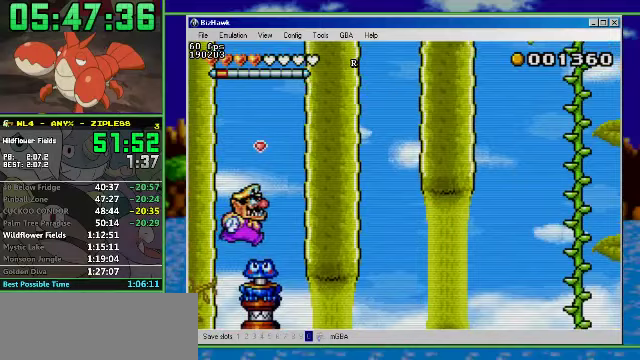
Gameplay with a controller (Nintendo layout); each line is a JSON object with the inputs held at the frame after it. "events" lists button and stick changes between this image and that frame as [ms after this image, input, new state], when the widget could be followed in between. Not read: L3 R3.
{"buttons": ["DPAD_RIGHT"], "events": []}
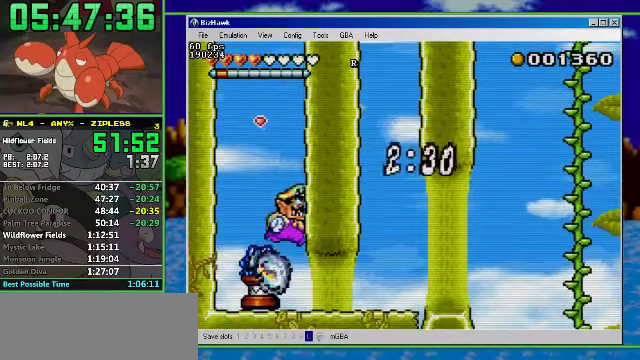
{"buttons": ["DPAD_RIGHT"], "events": []}
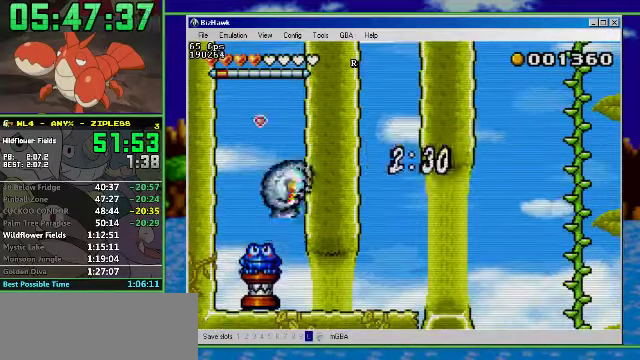
{"buttons": ["DPAD_RIGHT"], "events": []}
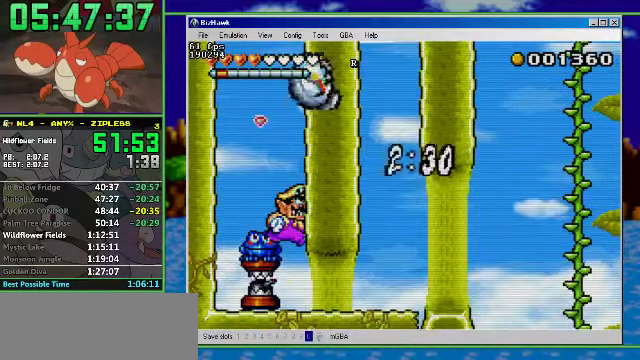
{"buttons": ["DPAD_RIGHT"], "events": []}
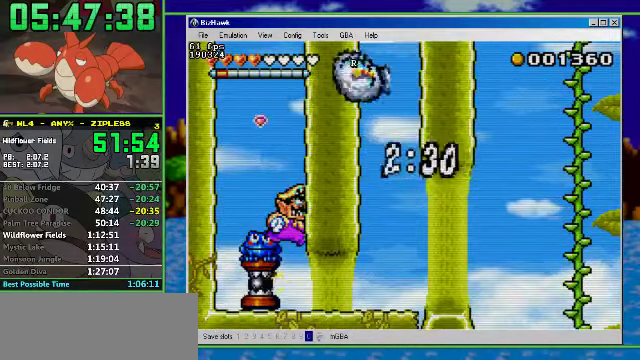
{"buttons": ["DPAD_RIGHT"], "events": []}
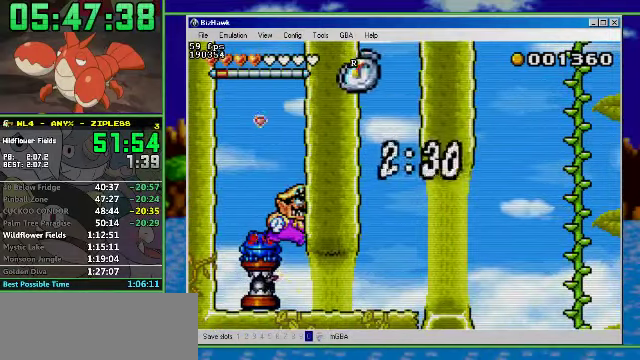
{"buttons": ["R1", "DPAD_RIGHT"], "events": [[267, "R1", "down"]]}
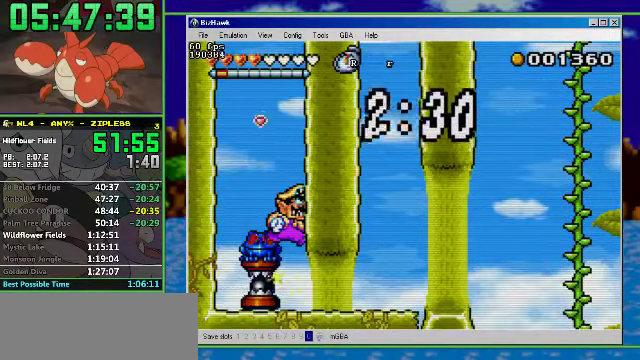
{"buttons": ["R1", "DPAD_RIGHT"], "events": []}
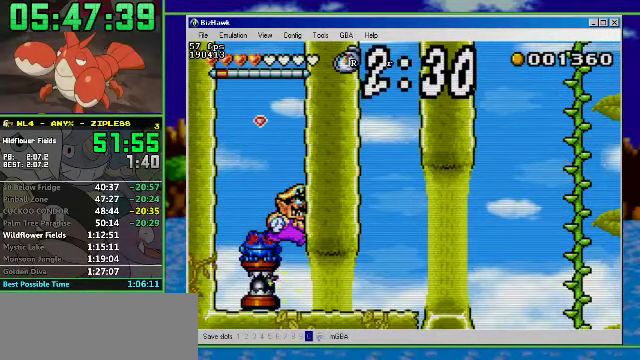
{"buttons": ["R1", "DPAD_RIGHT"], "events": []}
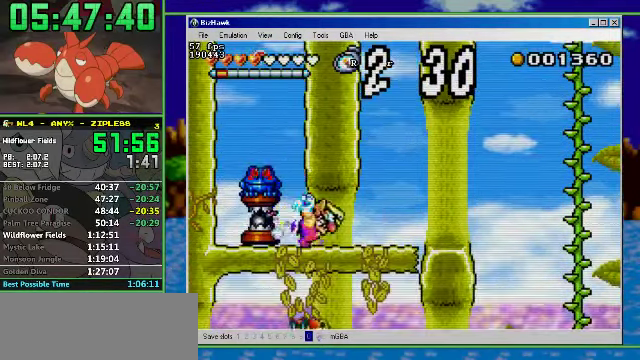
{"buttons": ["DPAD_RIGHT"], "events": [[467, "R1", "up"]]}
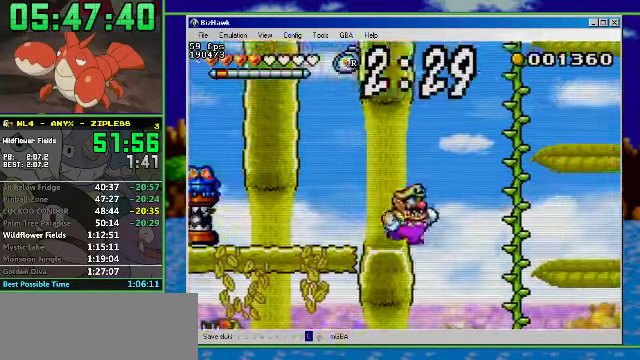
{"buttons": ["DPAD_LEFT"], "events": [[133, "DPAD_DOWN", "down"], [233, "DPAD_LEFT", "down"], [233, "DPAD_RIGHT", "up"], [333, "DPAD_DOWN", "up"]]}
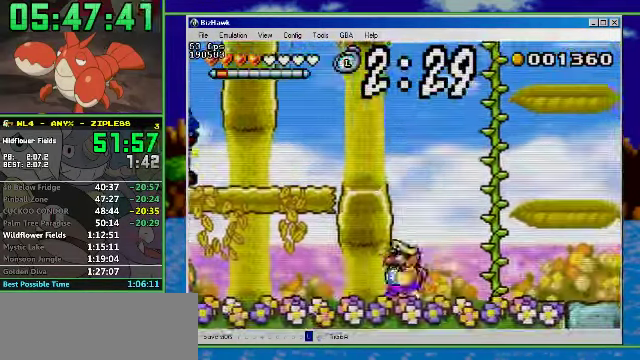
{"buttons": ["DPAD_LEFT"], "events": [[33, "R1", "down"], [433, "R1", "up"]]}
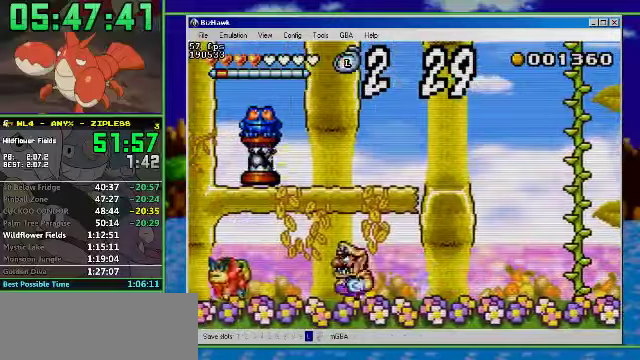
{"buttons": ["R1", "DPAD_LEFT"], "events": [[66, "B", "down"], [166, "B", "up"], [266, "R1", "down"]]}
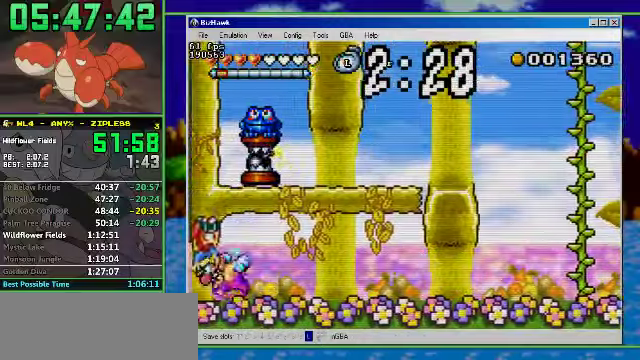
{"buttons": ["R1", "DPAD_LEFT"], "events": []}
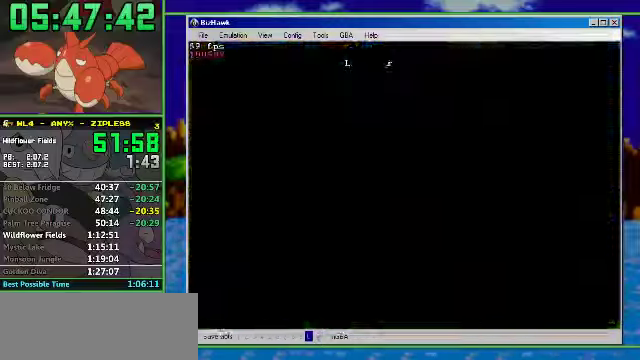
{"buttons": ["R1", "DPAD_LEFT"], "events": []}
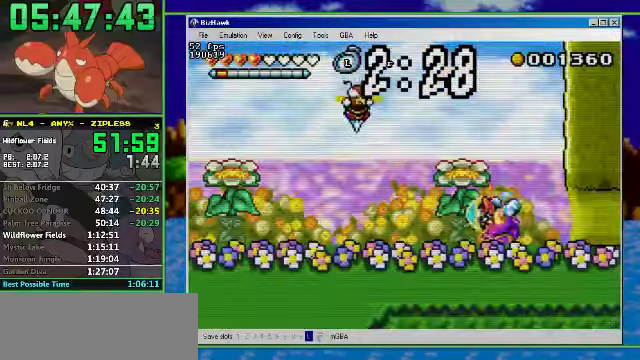
{"buttons": ["R1", "DPAD_LEFT"], "events": []}
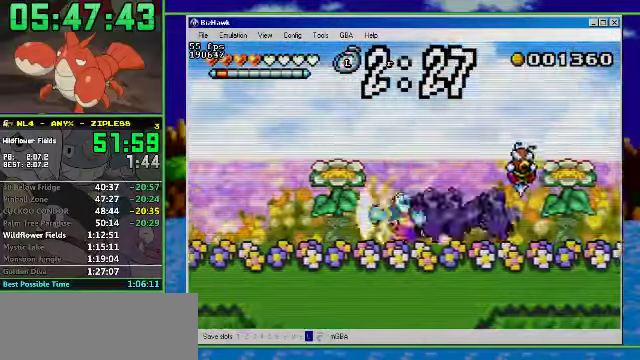
{"buttons": ["R1", "DPAD_LEFT"], "events": []}
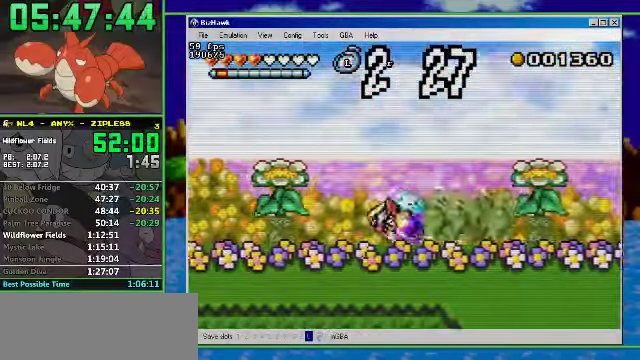
{"buttons": ["R1", "DPAD_LEFT"], "events": []}
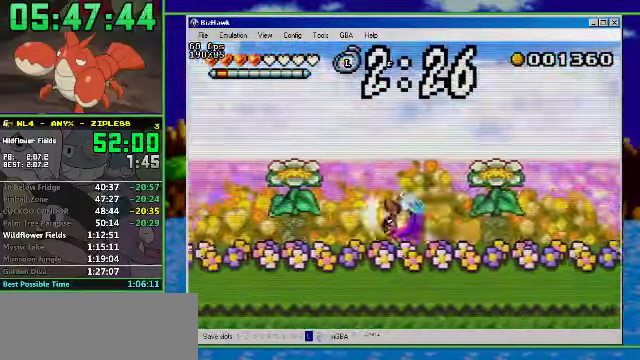
{"buttons": ["R1", "DPAD_LEFT"], "events": []}
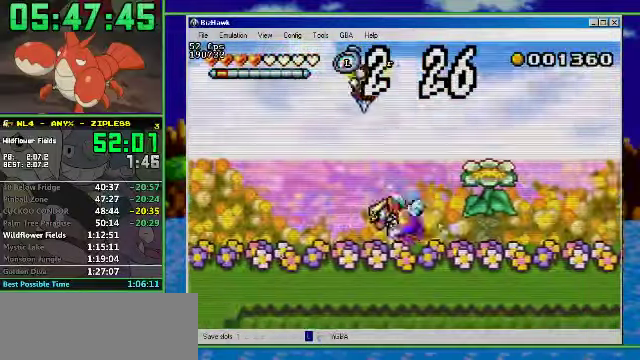
{"buttons": ["R1", "DPAD_LEFT"], "events": []}
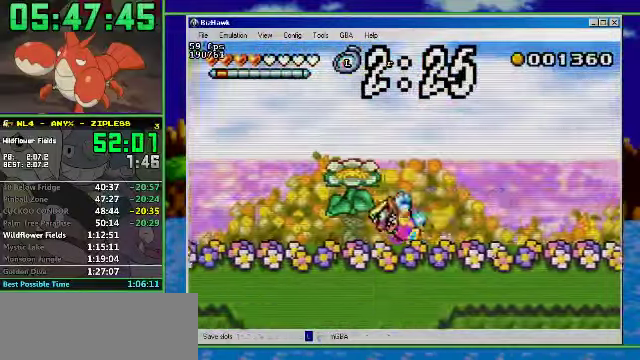
{"buttons": ["R1", "DPAD_LEFT"], "events": []}
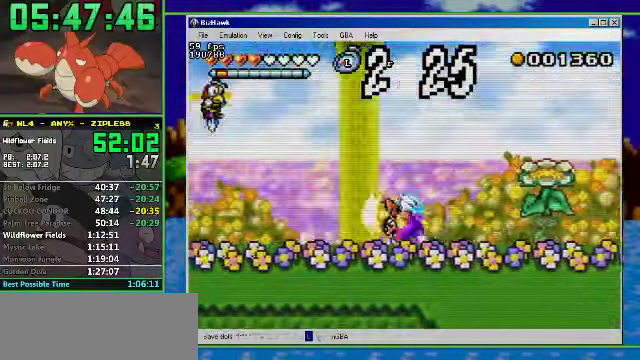
{"buttons": ["R1", "DPAD_LEFT"], "events": []}
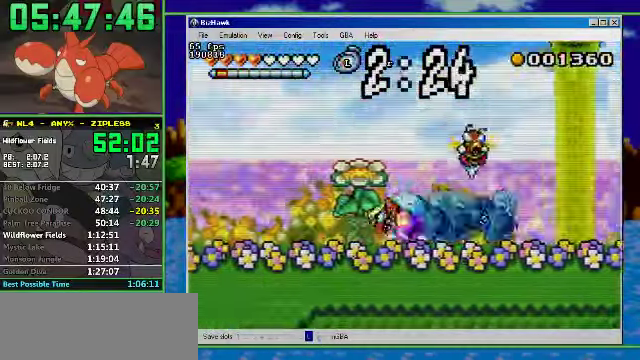
{"buttons": ["DPAD_LEFT"], "events": [[500, "R1", "up"]]}
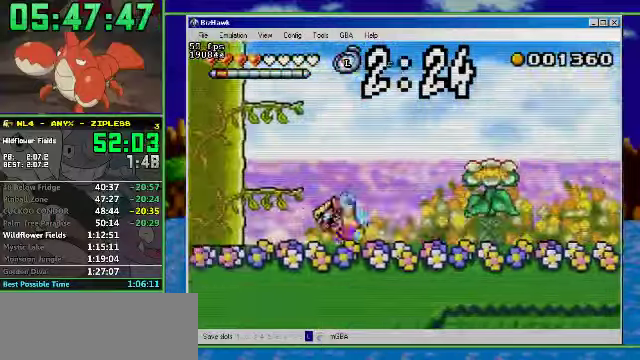
{"buttons": ["A", "DPAD_LEFT"], "events": [[34, "A", "down"], [267, "A", "up"], [367, "A", "down"]]}
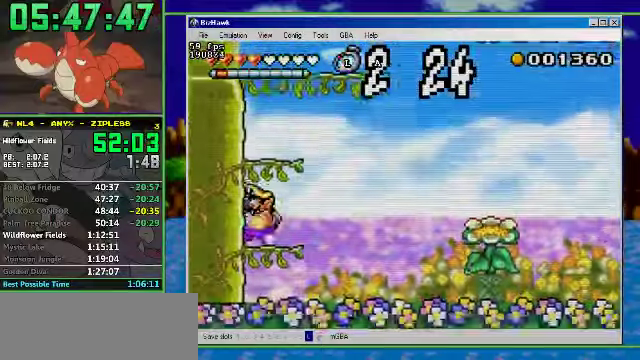
{"buttons": ["A", "DPAD_RIGHT"], "events": [[300, "A", "up"], [300, "DPAD_LEFT", "up"], [300, "DPAD_RIGHT", "down"], [400, "A", "down"]]}
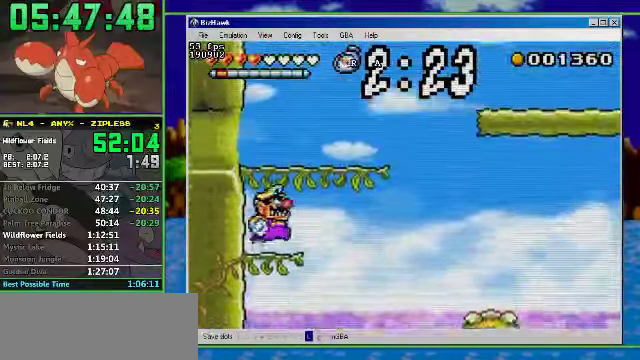
{"buttons": ["R1", "DPAD_LEFT"], "events": [[67, "DPAD_LEFT", "down"], [100, "DPAD_RIGHT", "up"], [267, "A", "up"], [267, "R1", "down"]]}
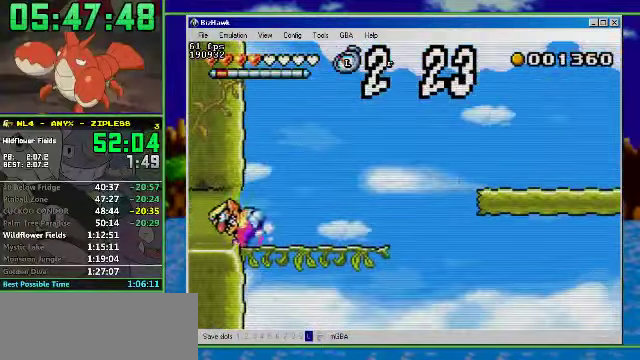
{"buttons": ["R1", "DPAD_LEFT"], "events": []}
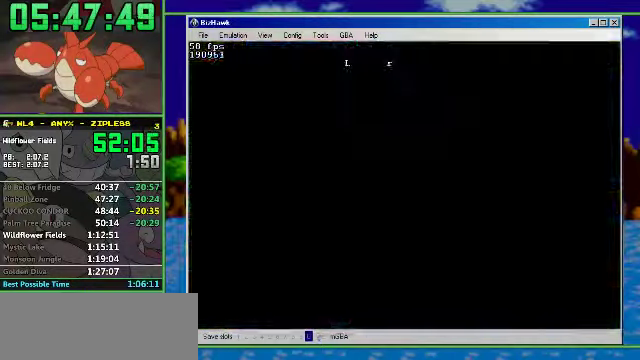
{"buttons": ["R1", "DPAD_LEFT"], "events": []}
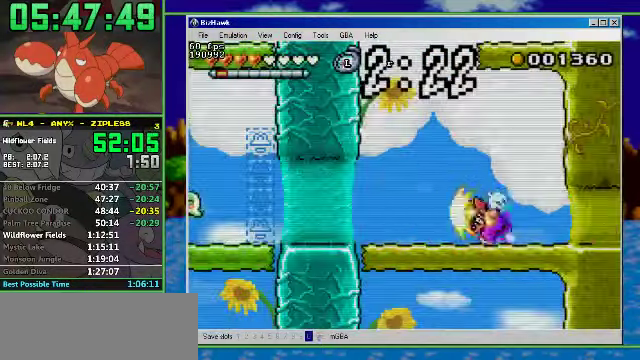
{"buttons": ["R1", "DPAD_LEFT"], "events": []}
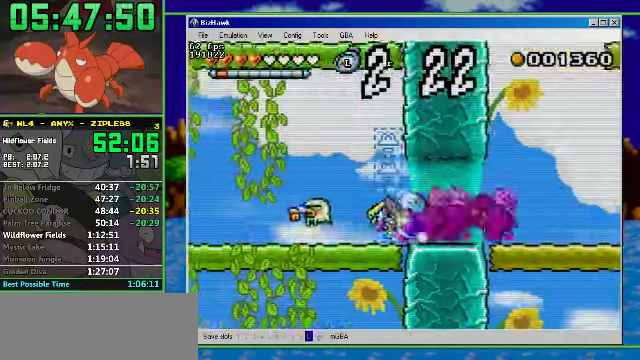
{"buttons": ["R1", "DPAD_LEFT"], "events": []}
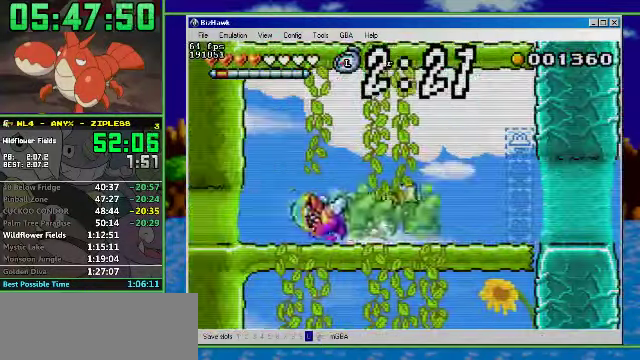
{"buttons": ["R1", "DPAD_LEFT"], "events": []}
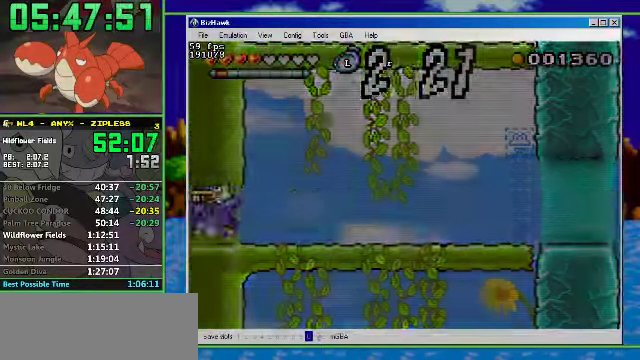
{"buttons": ["R1", "DPAD_LEFT"], "events": []}